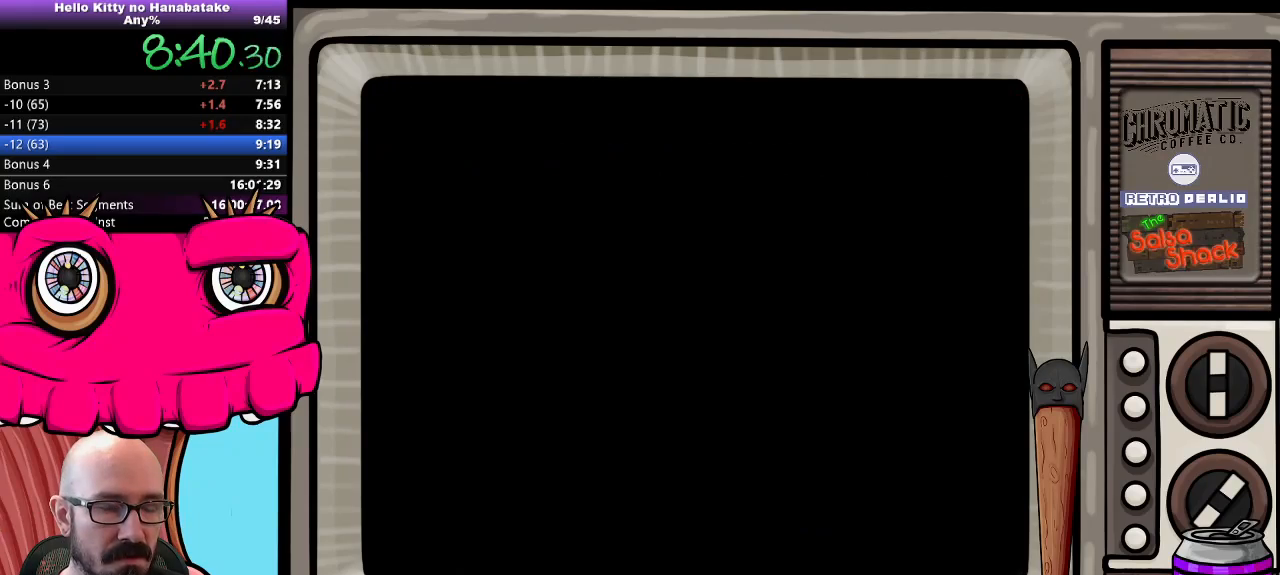
Gameplay with a controller (Nintendo layout); each line is a JSON object with the inputs held at the frame after it. "events" lists button and stick changes between this image and that frame as [ms after this image, input, new state], when the widget could be followed in between. Not read: L3 R3.
{"buttons": ["START"], "events": [[367, "START", "down"]]}
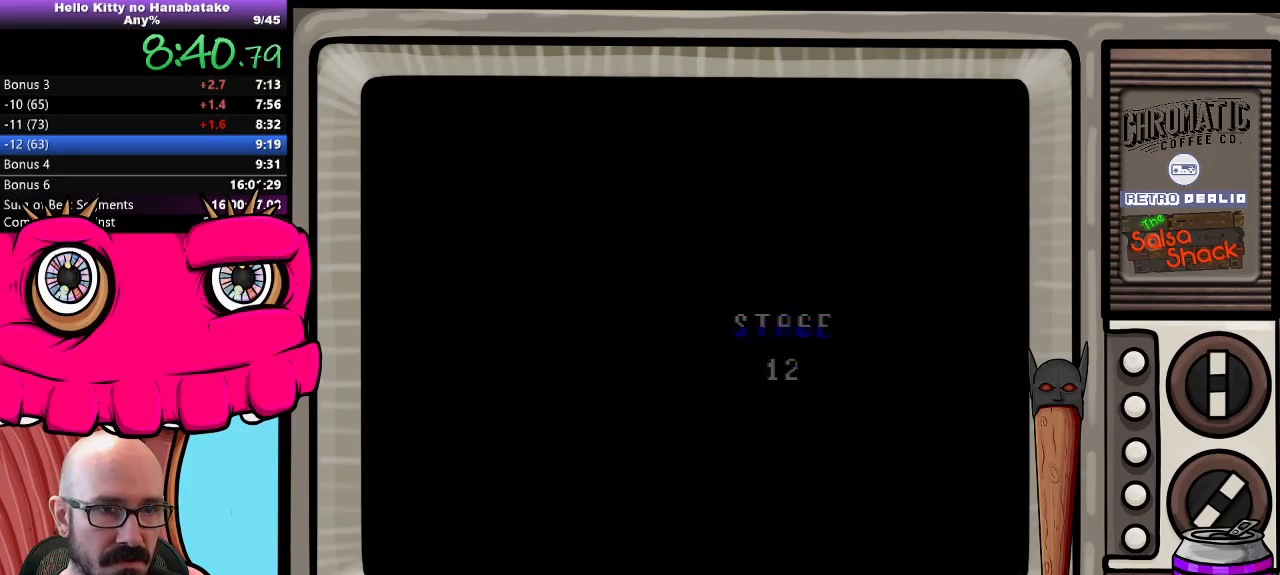
{"buttons": [], "events": [[17, "START", "up"]]}
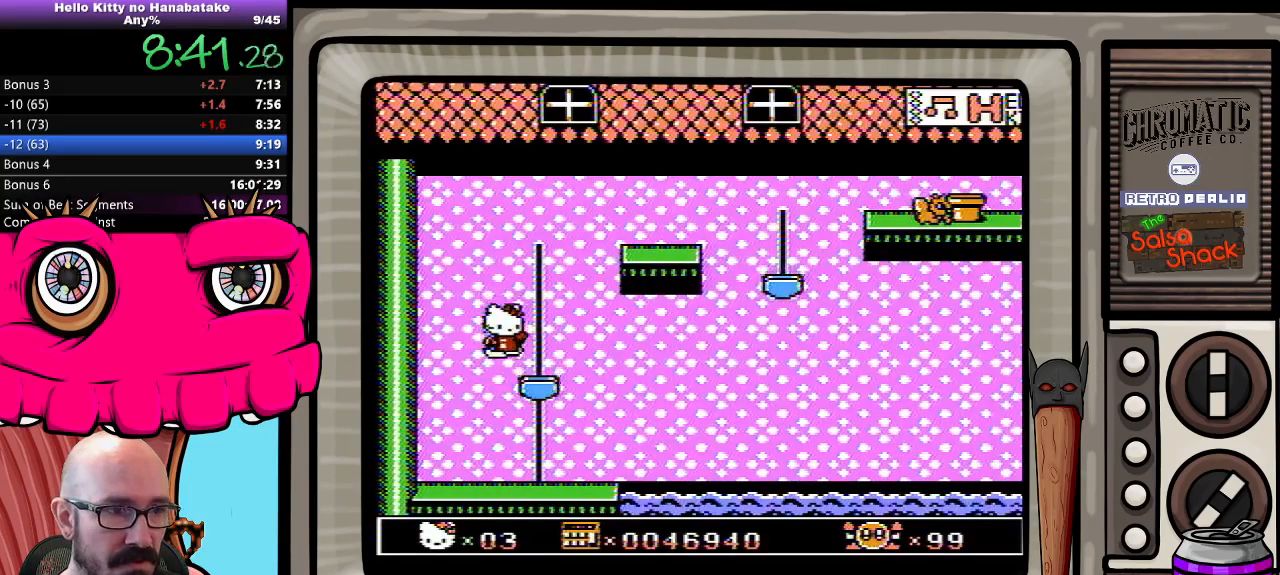
{"buttons": ["A"], "events": [[200, "DPAD_RIGHT", "down"], [383, "DPAD_RIGHT", "up"], [500, "A", "down"]]}
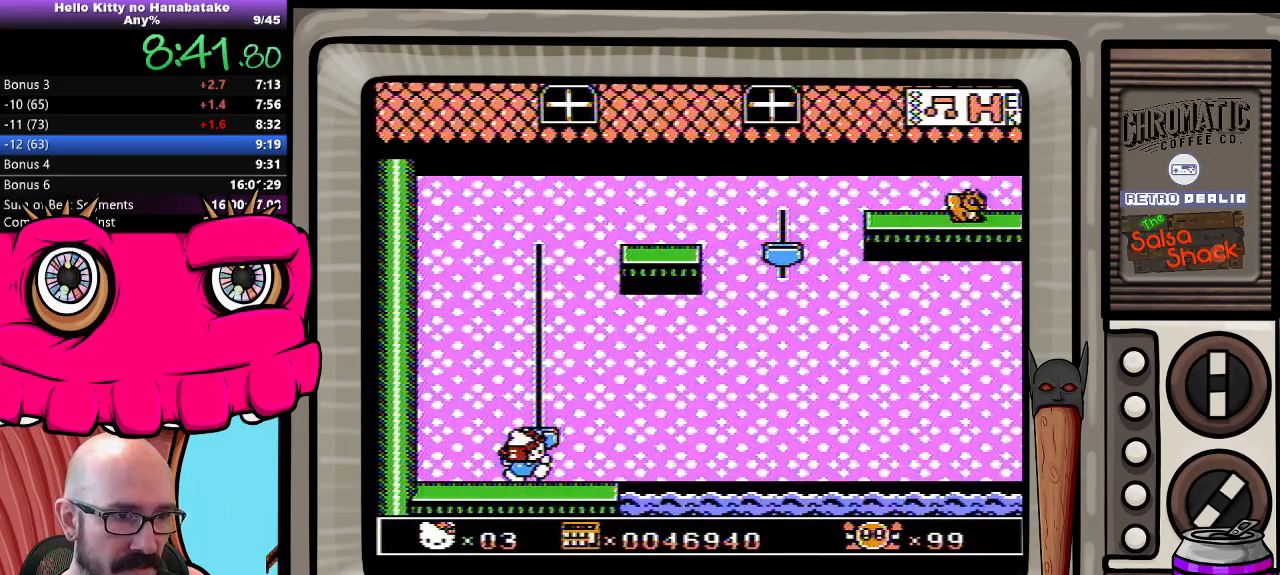
{"buttons": [], "events": [[183, "A", "up"], [400, "DPAD_RIGHT", "down"], [467, "DPAD_RIGHT", "up"]]}
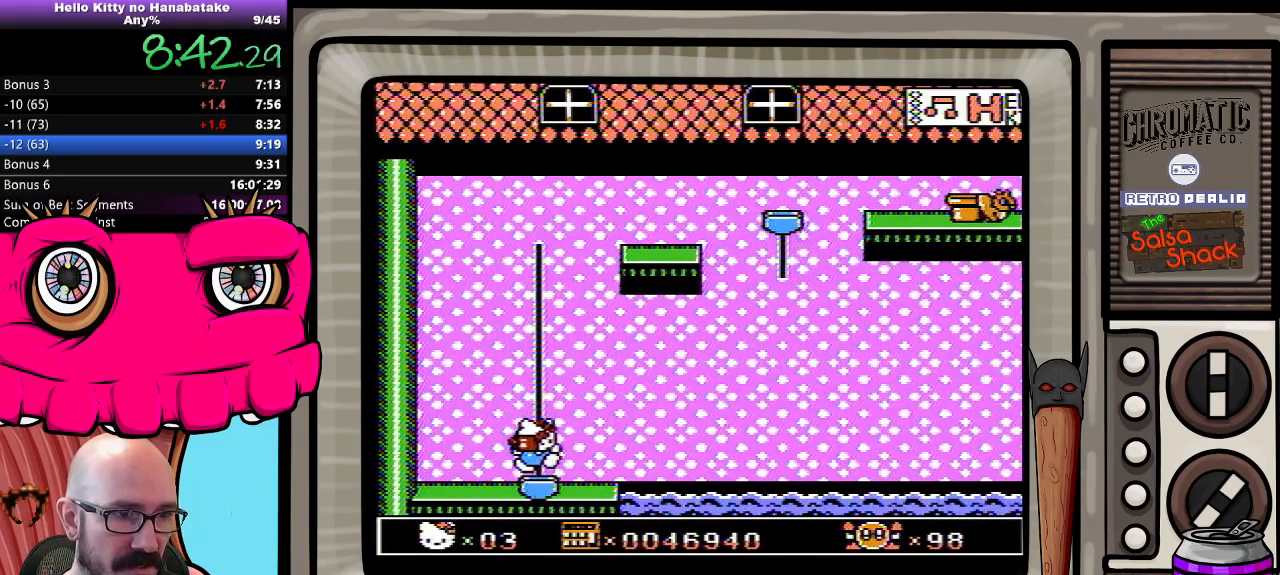
{"buttons": ["DPAD_RIGHT"], "events": [[483, "DPAD_RIGHT", "down"]]}
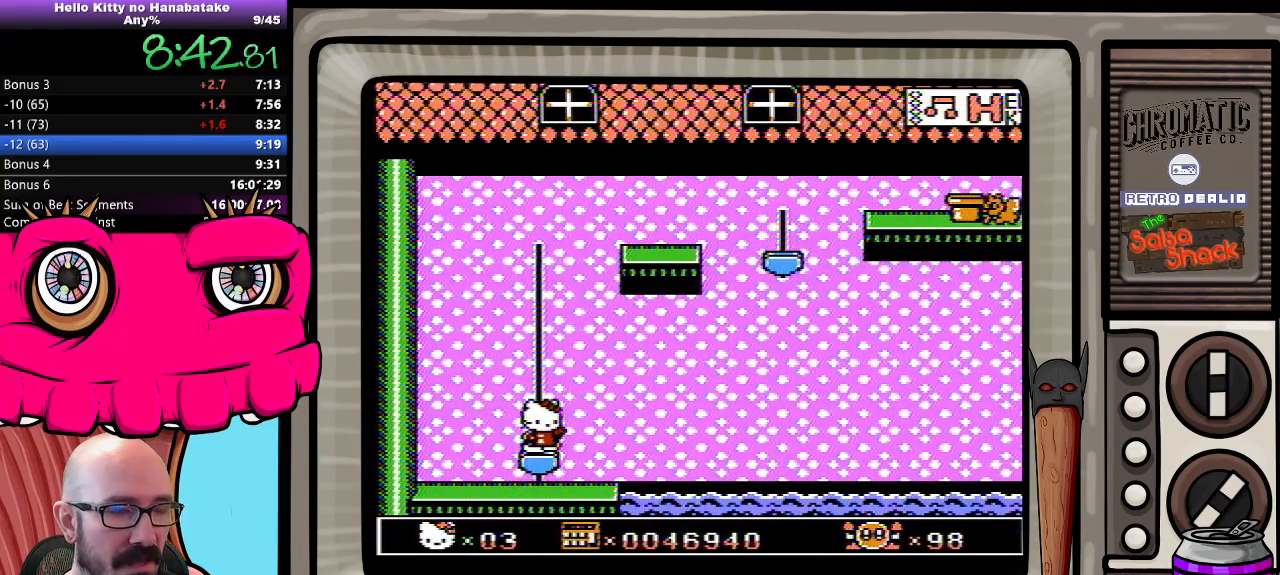
{"buttons": [], "events": [[67, "DPAD_RIGHT", "up"]]}
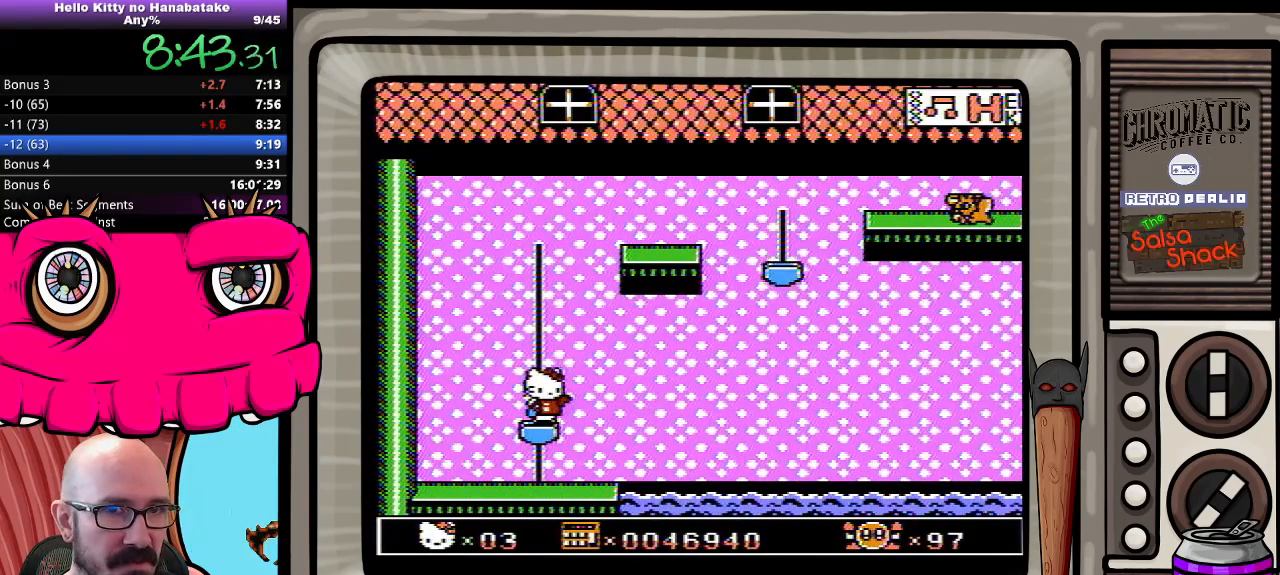
{"buttons": [], "events": []}
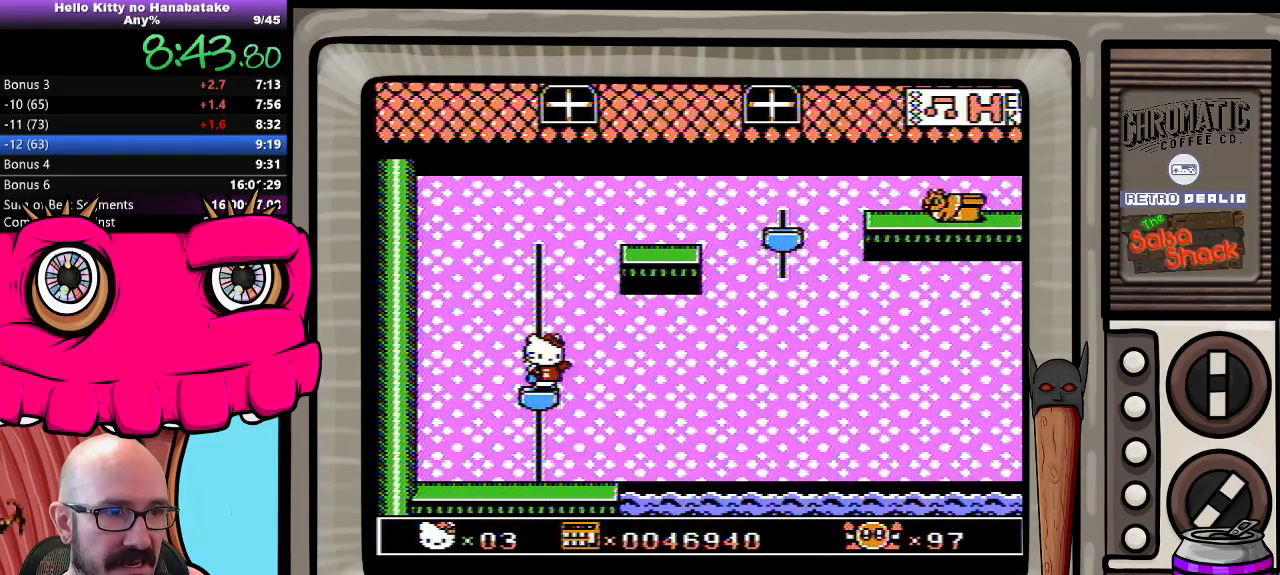
{"buttons": [], "events": []}
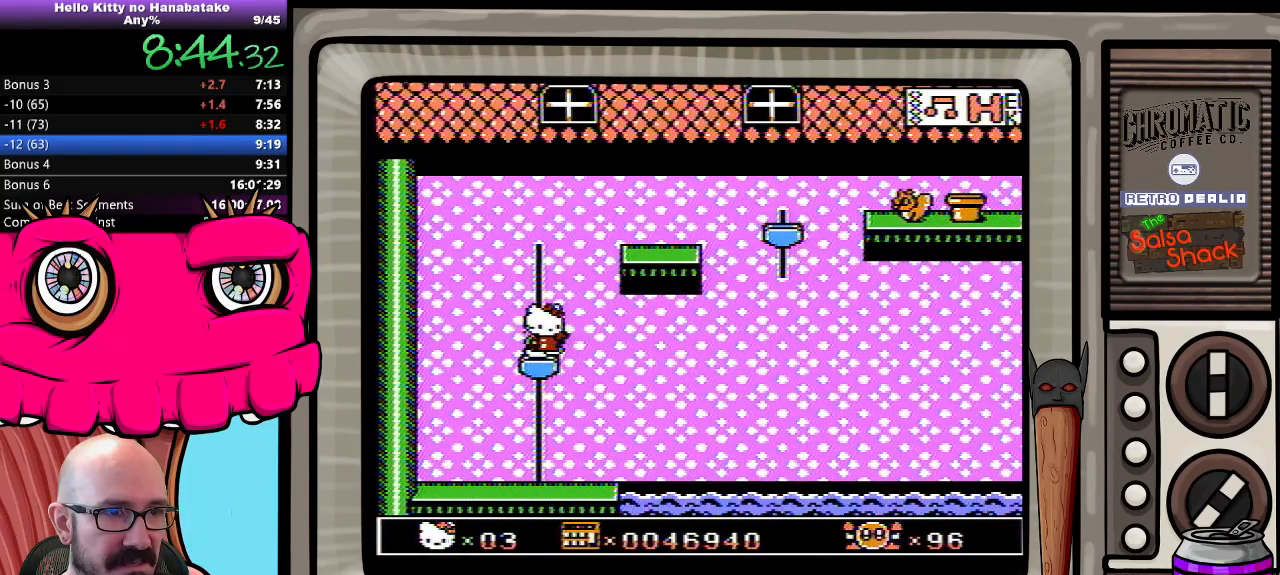
{"buttons": [], "events": []}
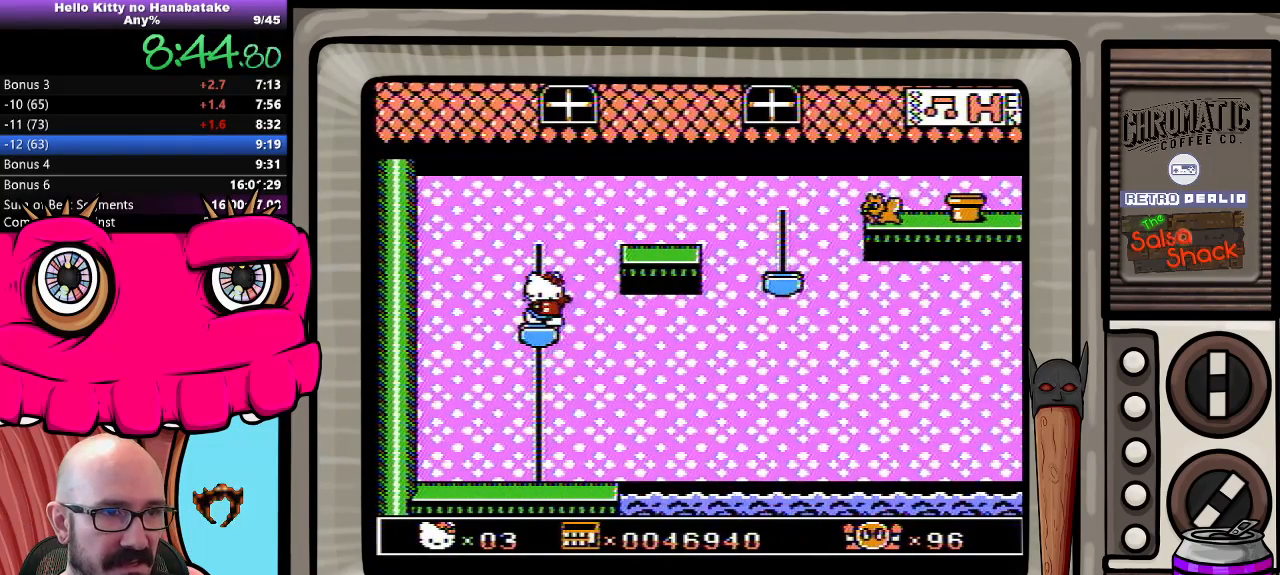
{"buttons": ["A", "DPAD_RIGHT"], "events": [[33, "DPAD_RIGHT", "down"], [83, "A", "down"]]}
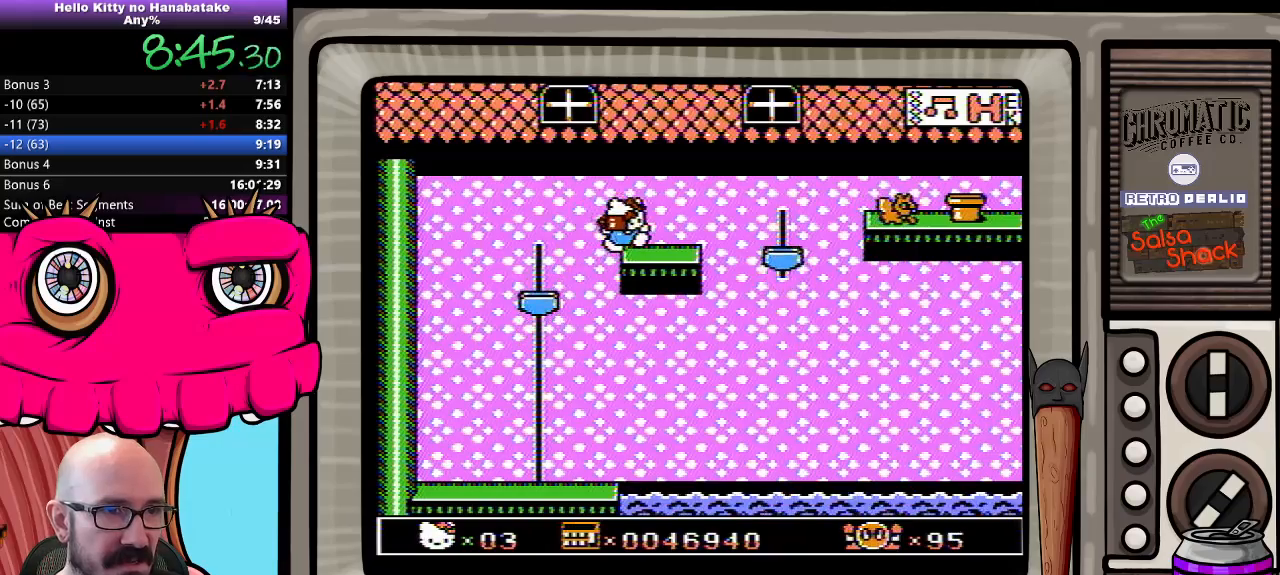
{"buttons": ["A", "DPAD_RIGHT"], "events": [[17, "A", "up"], [300, "A", "down"]]}
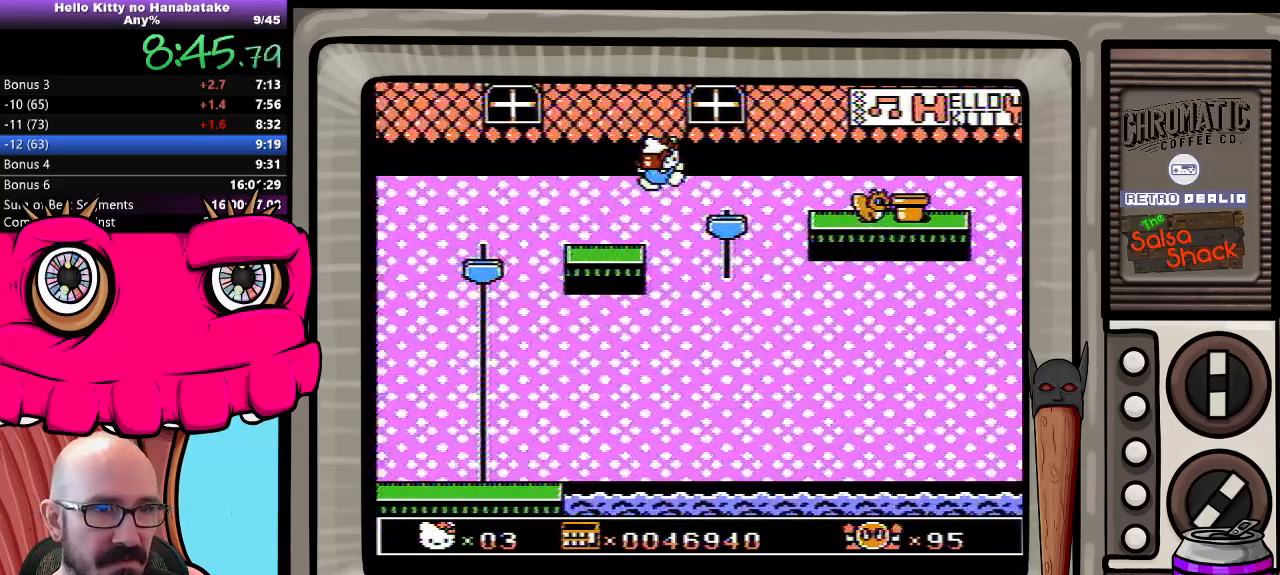
{"buttons": ["A", "DPAD_RIGHT"], "events": [[33, "A", "up"], [433, "A", "down"]]}
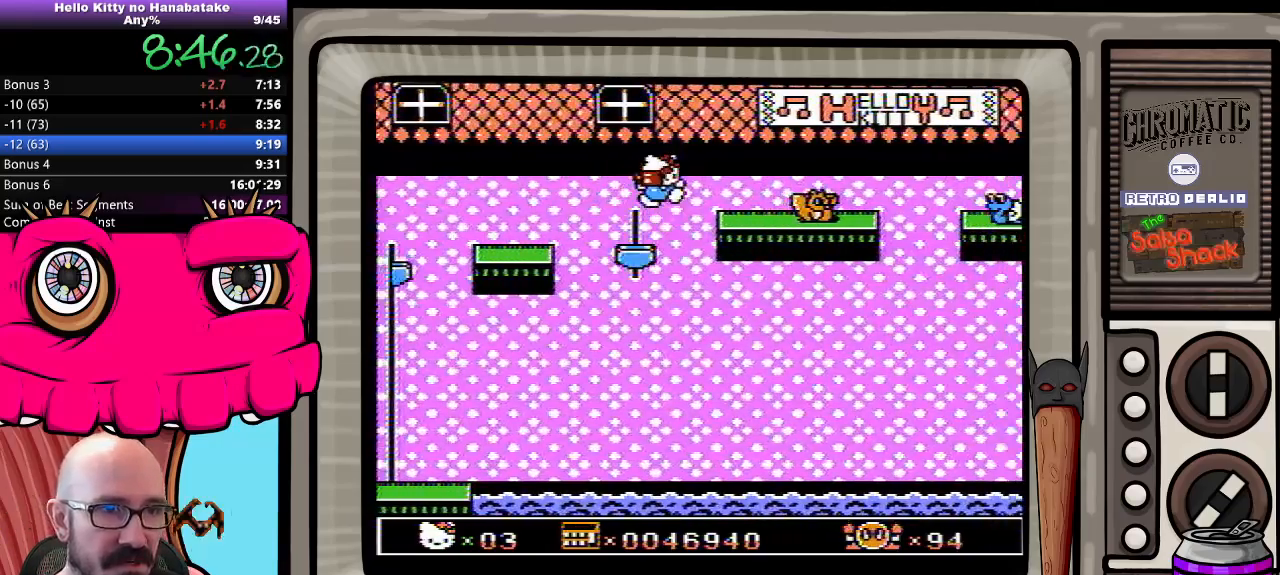
{"buttons": ["DPAD_DOWN", "DPAD_RIGHT"], "events": [[67, "A", "up"], [400, "DPAD_DOWN", "down"]]}
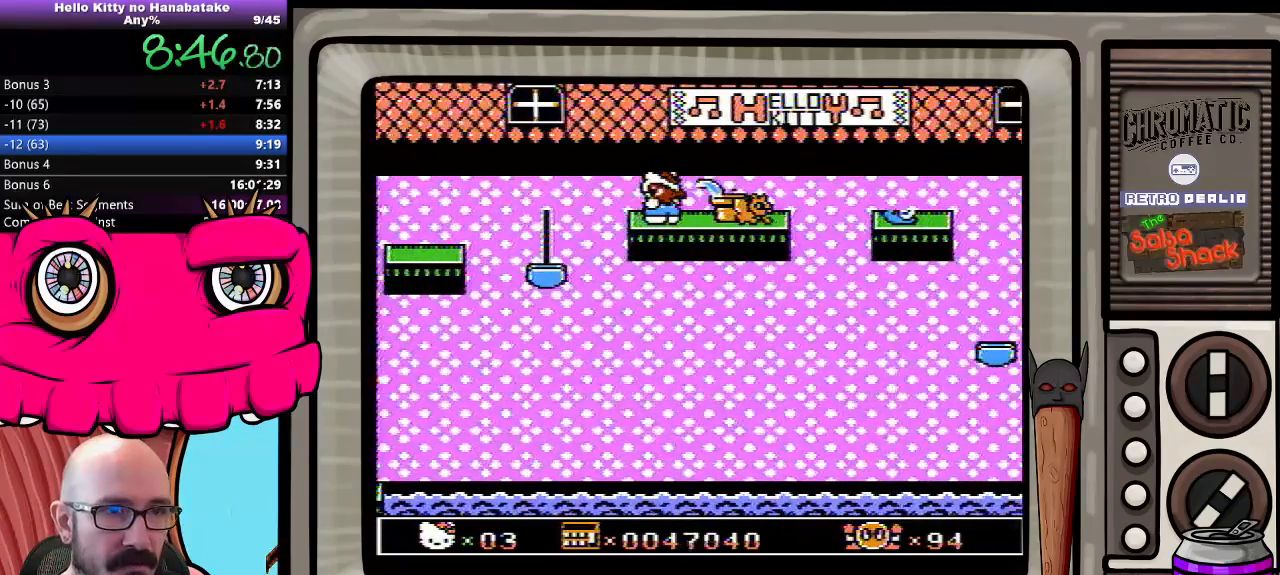
{"buttons": ["DPAD_RIGHT"], "events": [[33, "DPAD_RIGHT", "up"], [167, "DPAD_DOWN", "up"], [417, "DPAD_RIGHT", "down"]]}
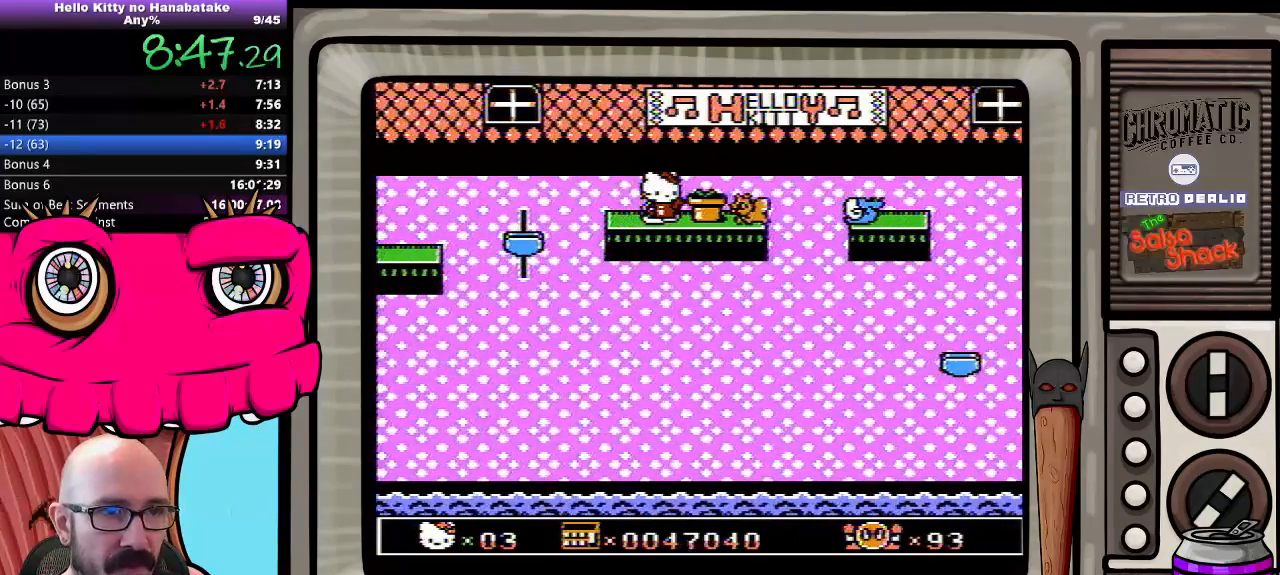
{"buttons": ["DPAD_LEFT"], "events": [[33, "DPAD_RIGHT", "up"], [83, "B", "down"], [150, "DPAD_RIGHT", "down"], [167, "B", "up"], [167, "DPAD_RIGHT", "up"], [183, "B", "down"], [283, "B", "up"], [483, "DPAD_LEFT", "down"]]}
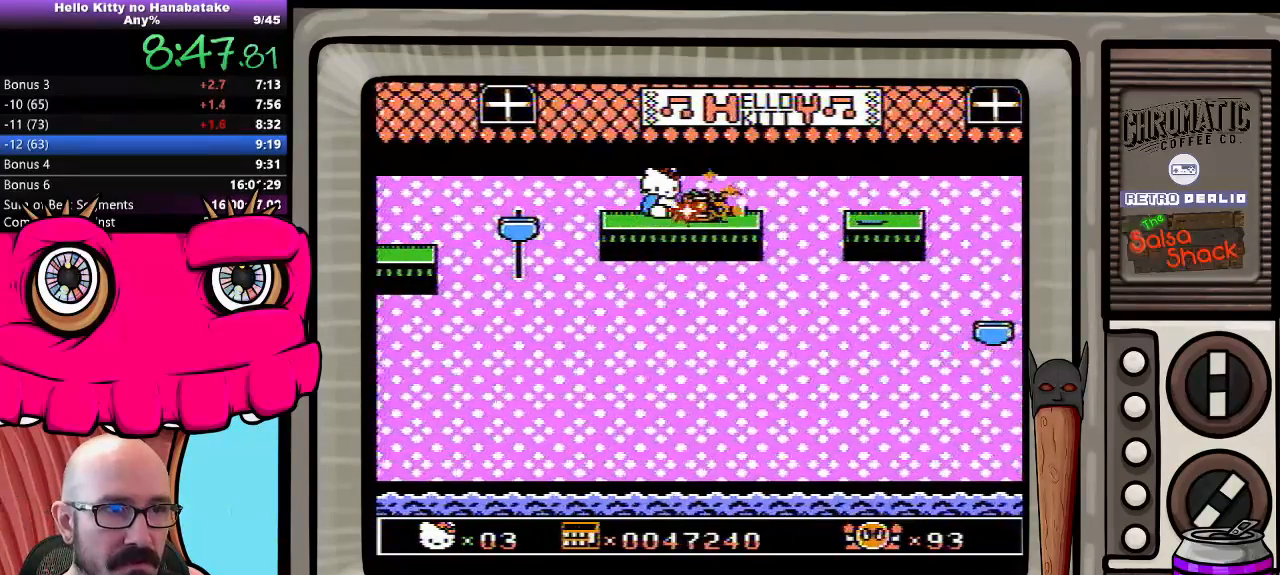
{"buttons": ["DPAD_DOWN"], "events": [[233, "DPAD_DOWN", "down"], [233, "DPAD_LEFT", "up"], [233, "DPAD_RIGHT", "down"], [433, "DPAD_RIGHT", "up"]]}
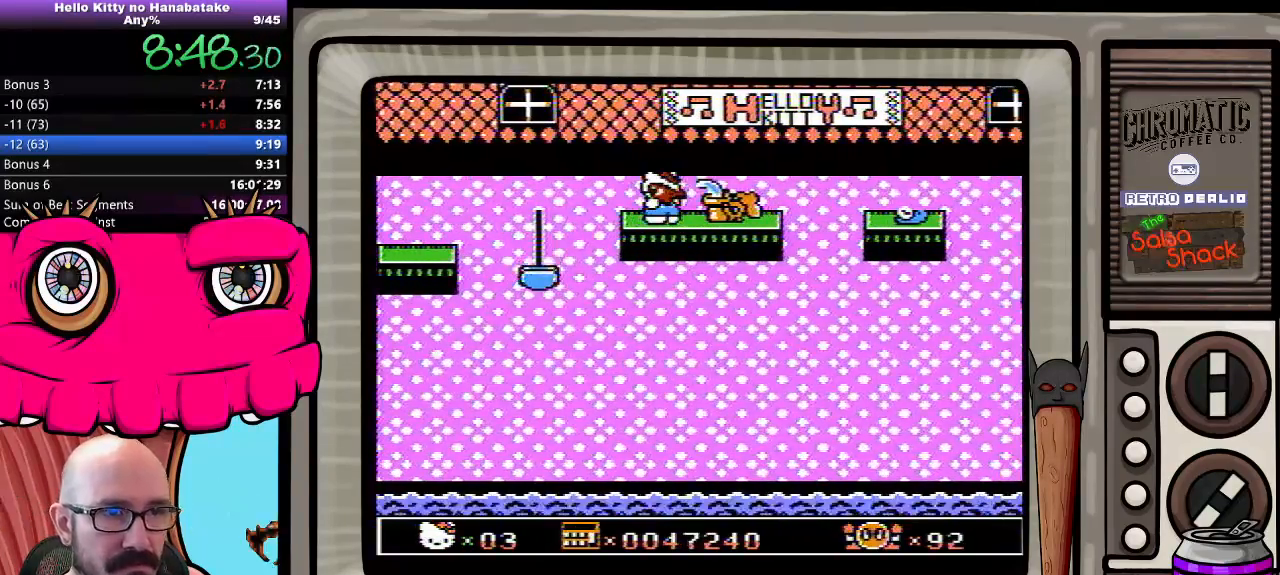
{"buttons": ["DPAD_DOWN"], "events": []}
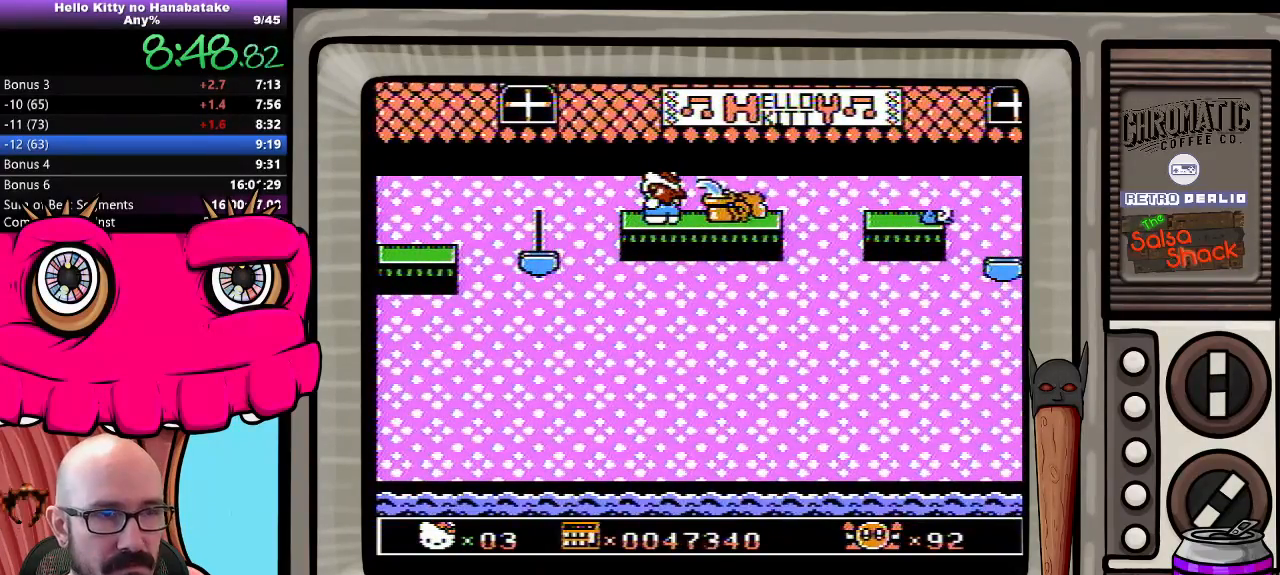
{"buttons": ["DPAD_DOWN"], "events": []}
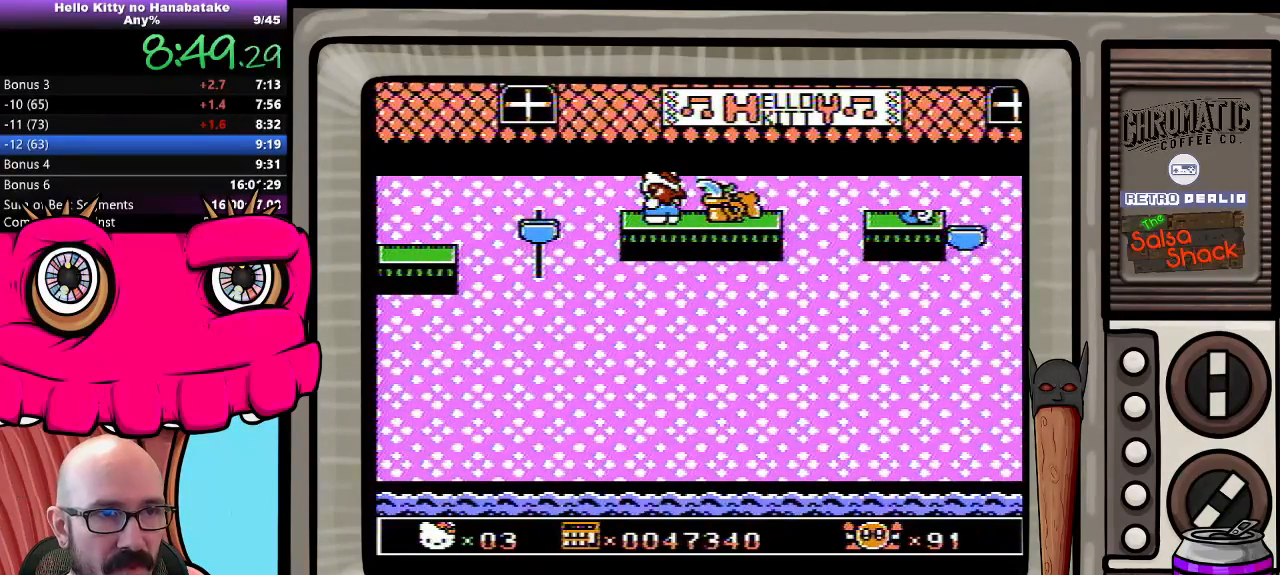
{"buttons": ["DPAD_DOWN"], "events": []}
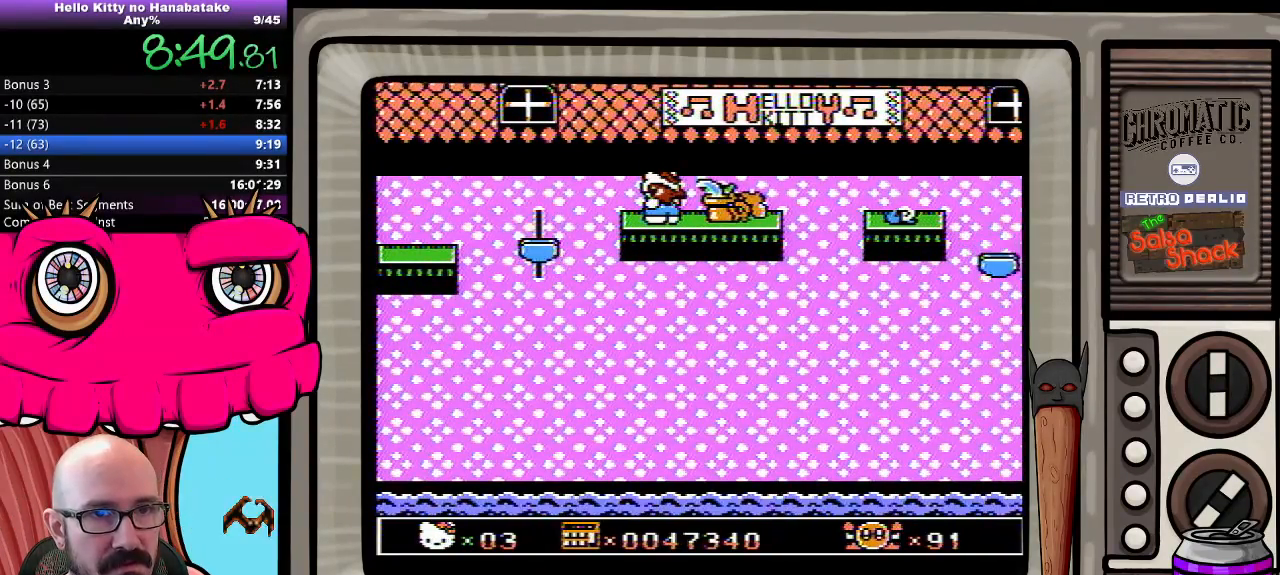
{"buttons": ["DPAD_DOWN"], "events": []}
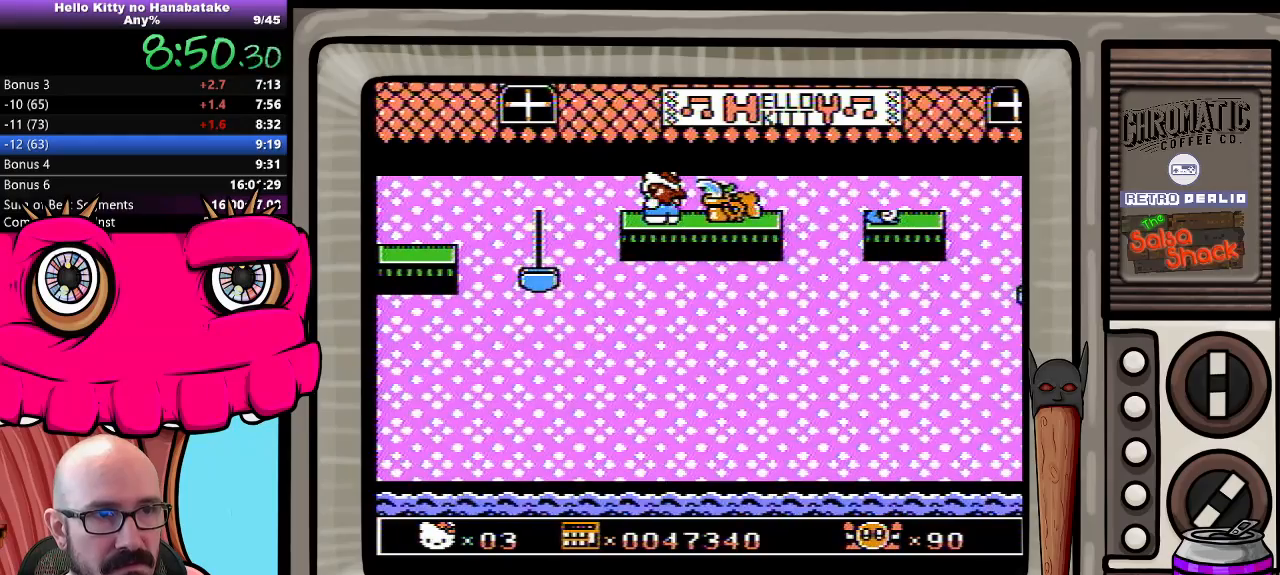
{"buttons": ["DPAD_DOWN"], "events": []}
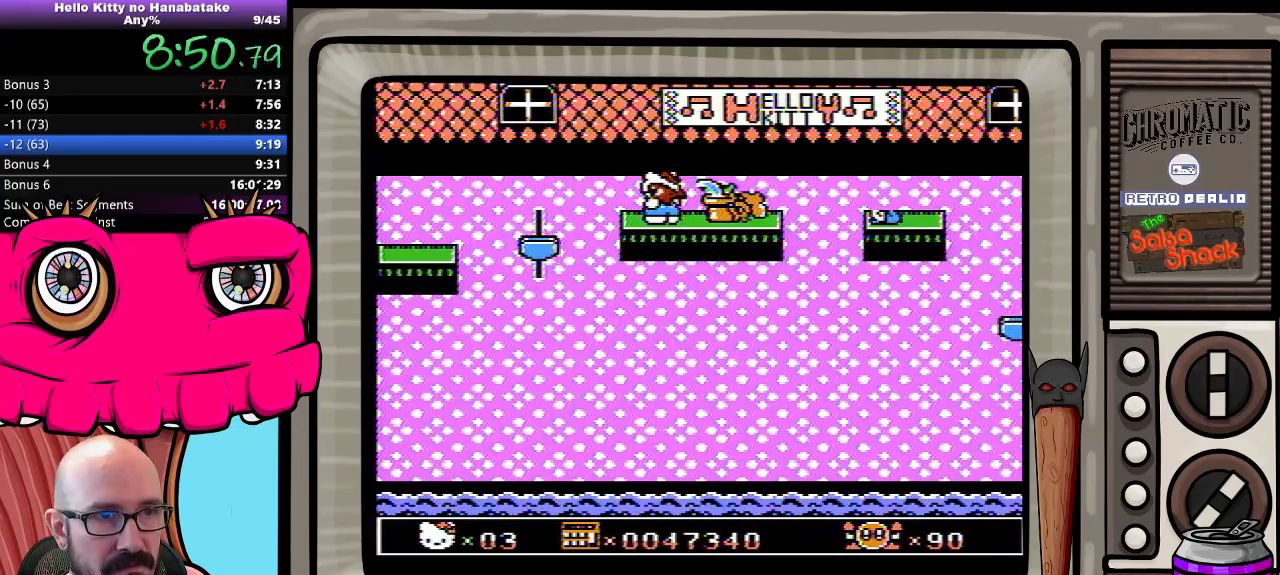
{"buttons": ["DPAD_DOWN"], "events": []}
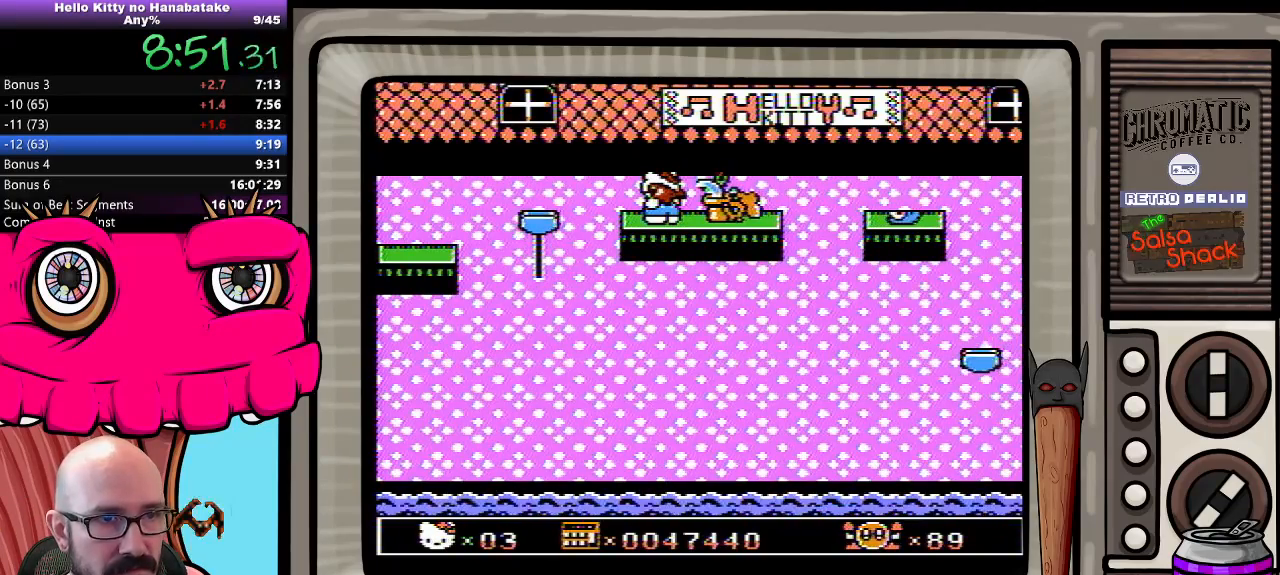
{"buttons": ["DPAD_DOWN"], "events": []}
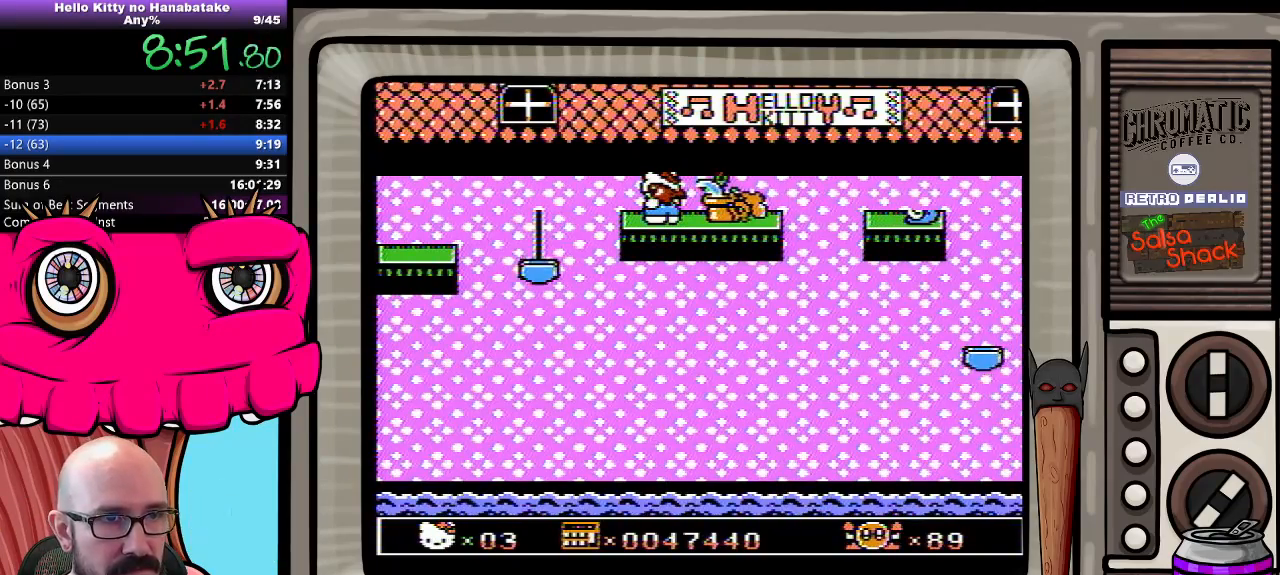
{"buttons": ["DPAD_DOWN"], "events": []}
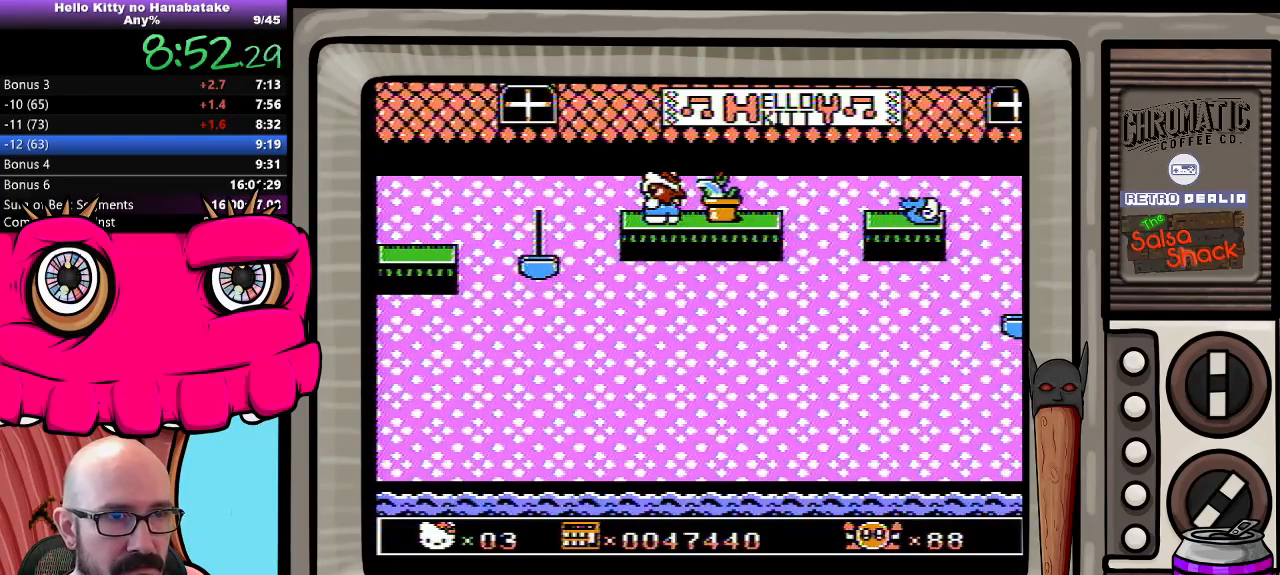
{"buttons": ["DPAD_DOWN"], "events": []}
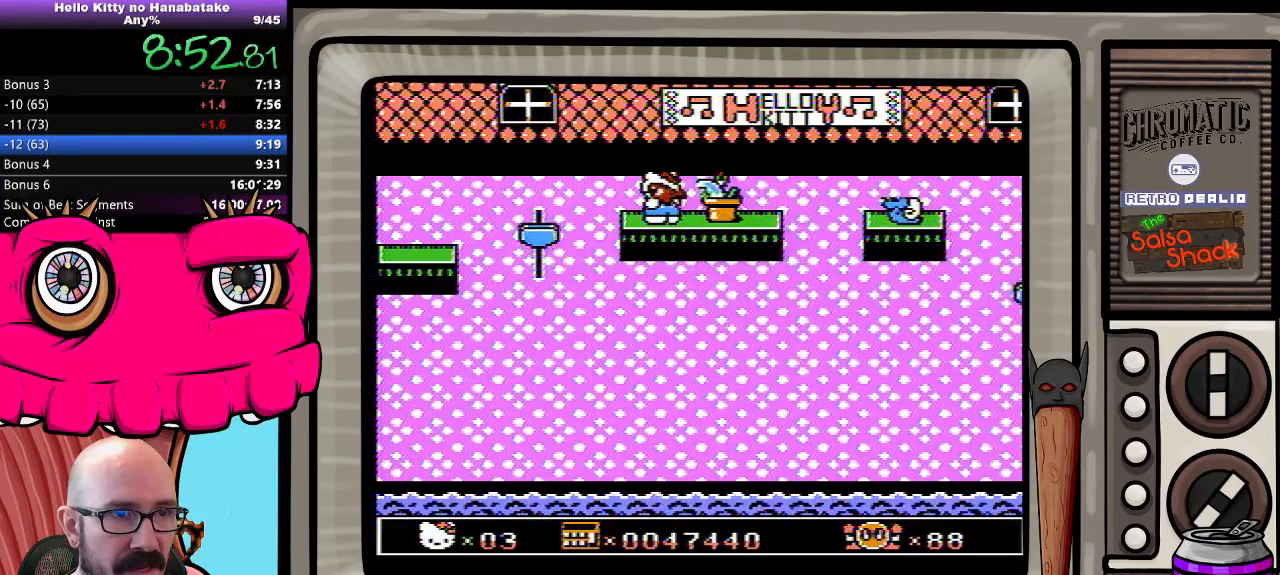
{"buttons": ["DPAD_RIGHT"], "events": [[217, "A", "down"], [233, "DPAD_RIGHT", "down"], [333, "DPAD_DOWN", "up"], [400, "A", "up"]]}
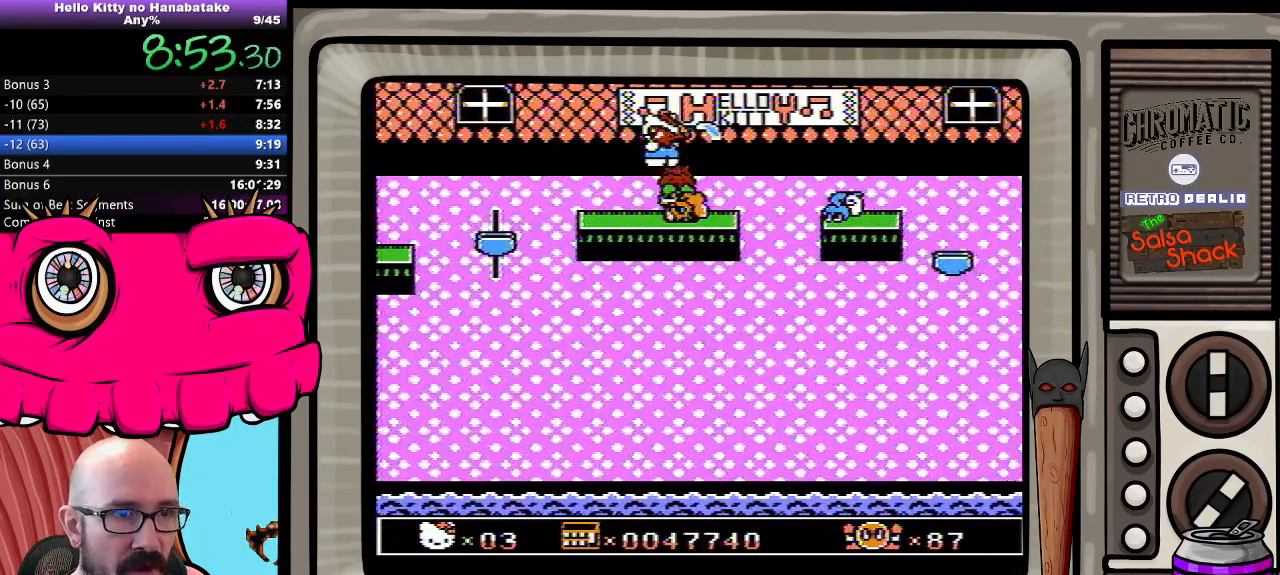
{"buttons": ["A", "DPAD_RIGHT"], "events": [[100, "DPAD_RIGHT", "up"], [167, "DPAD_RIGHT", "down"], [350, "A", "down"]]}